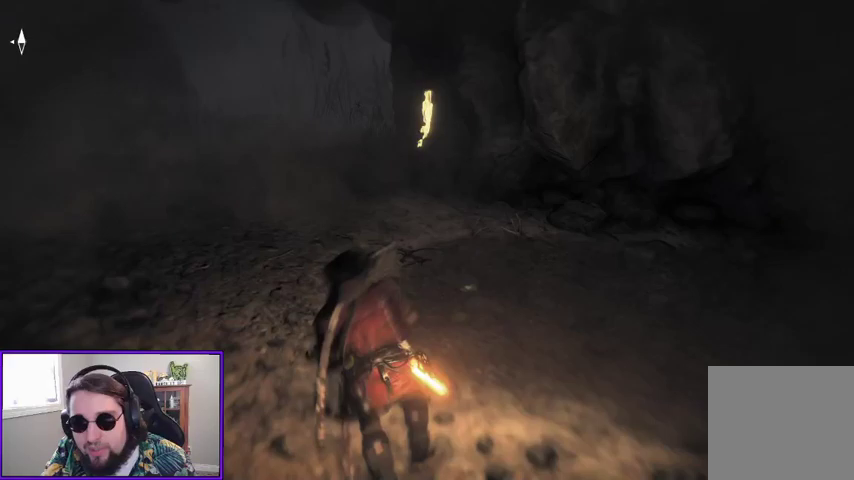
Gameplay with a controller (Xbox layout); each line is a JSON object with the inputs held at the frame after it. "events" lists button and stick changes between this image and that frame as [ms after this image, input, new state], when the widget could be followed in between.
{"buttons": [], "left_stick": "up", "right_stick": "center", "events": []}
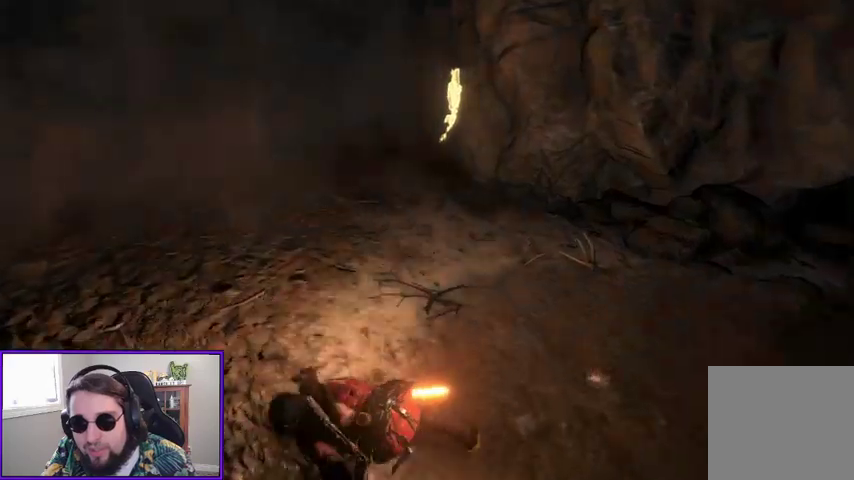
{"buttons": [], "left_stick": "up", "right_stick": "center"}
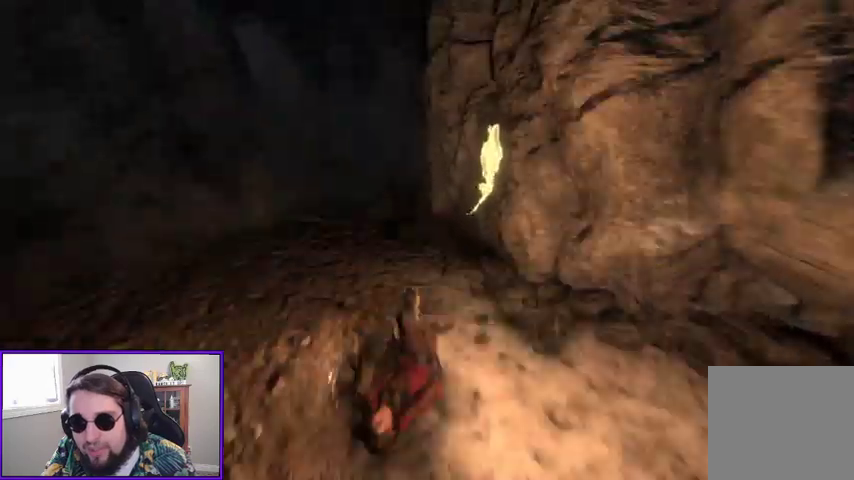
{"buttons": [], "left_stick": "up", "right_stick": "center", "events": []}
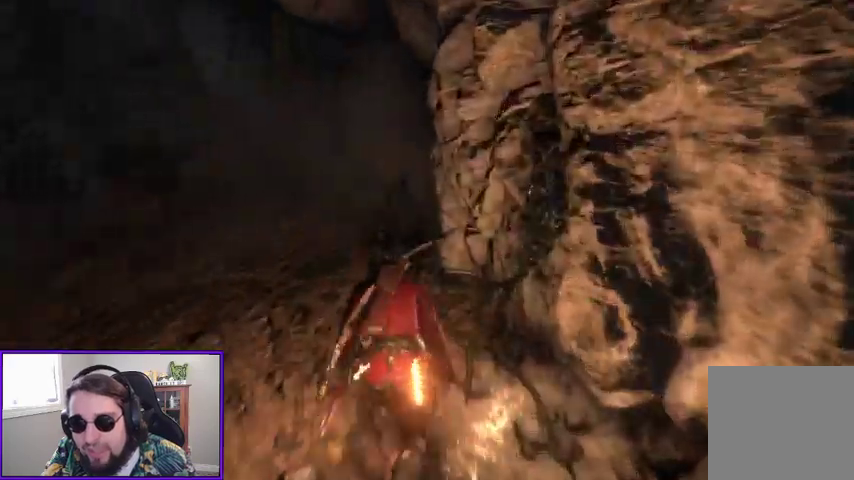
{"buttons": [], "left_stick": "center", "right_stick": "center", "events": [[67, "right_stick", "right"], [133, "left_stick", "up-right"], [233, "right_stick", "center"], [300, "left_stick", "center"], [333, "X", "down"], [467, "X", "up"]]}
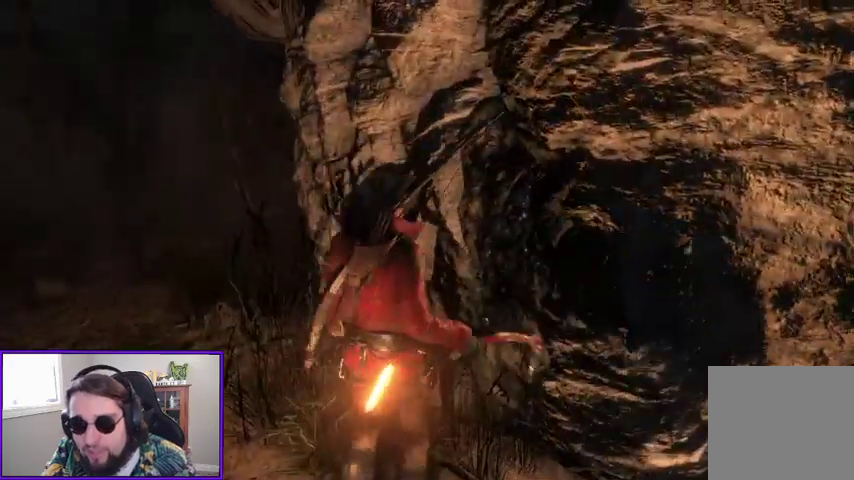
{"buttons": [], "left_stick": "center", "right_stick": "center", "events": []}
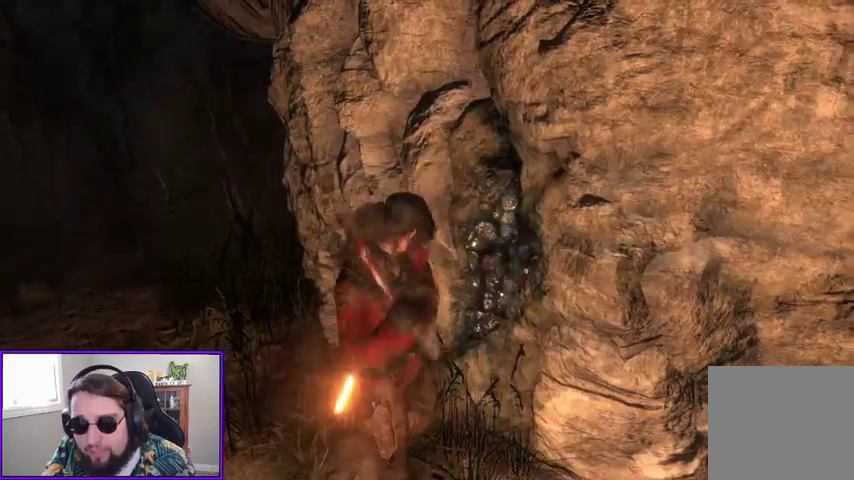
{"buttons": [], "left_stick": "center", "right_stick": "center", "events": []}
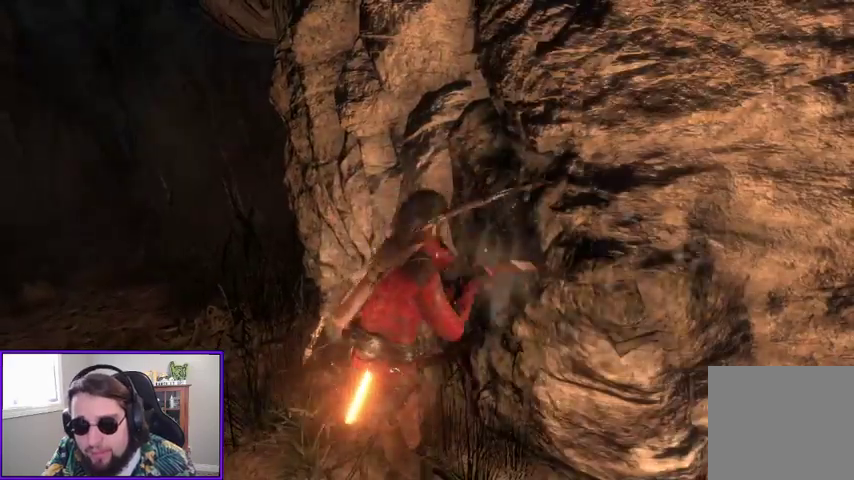
{"buttons": [], "left_stick": "center", "right_stick": "center", "events": [[33, "X", "down"], [167, "X", "up"], [233, "X", "down"], [300, "X", "up"]]}
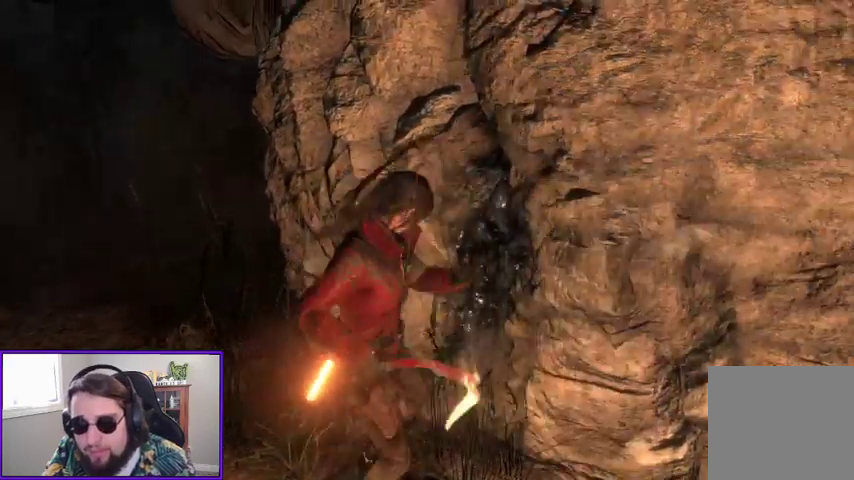
{"buttons": [], "left_stick": "center", "right_stick": "center", "events": [[67, "X", "down"], [167, "X", "up"]]}
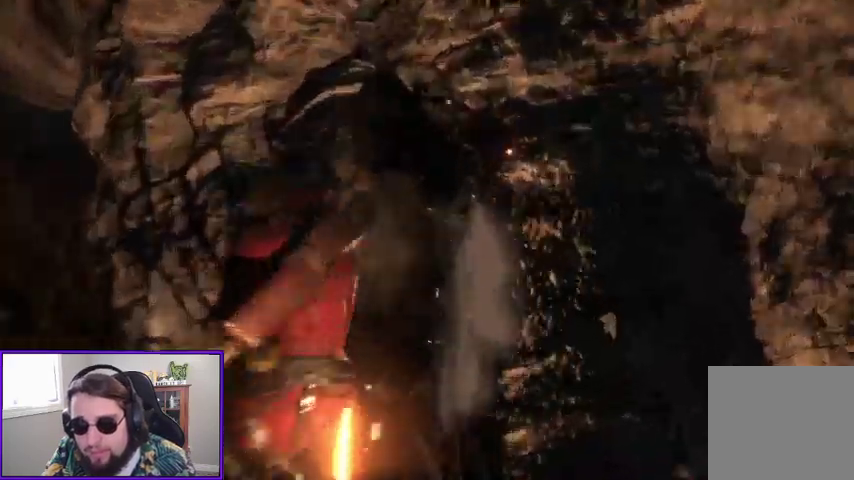
{"buttons": [], "left_stick": "center", "right_stick": "center", "events": [[367, "X", "down"], [467, "X", "up"]]}
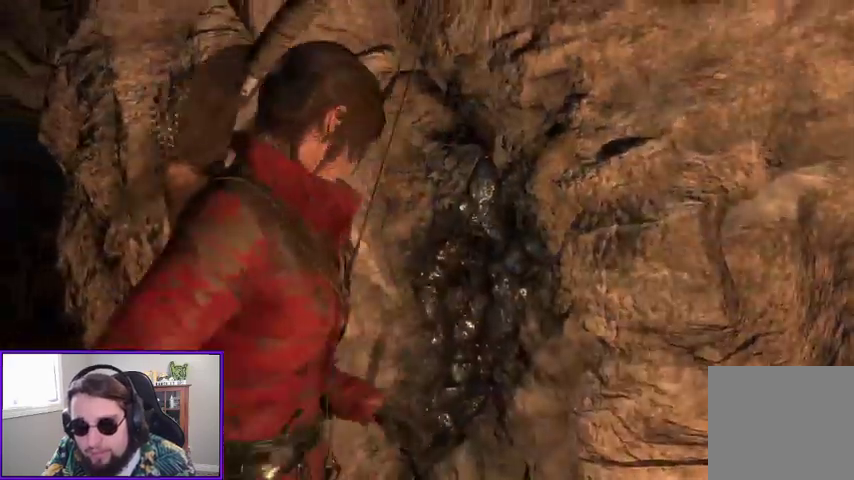
{"buttons": ["X"], "left_stick": "center", "right_stick": "center"}
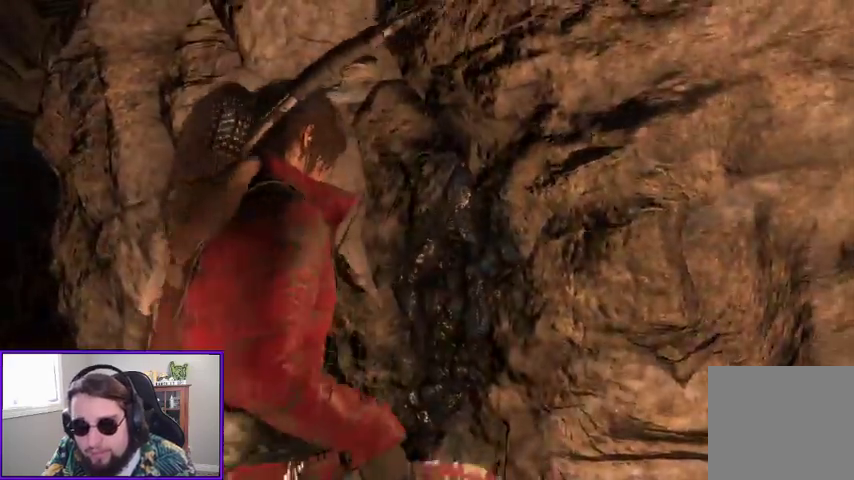
{"buttons": ["X"], "left_stick": "center", "right_stick": "center"}
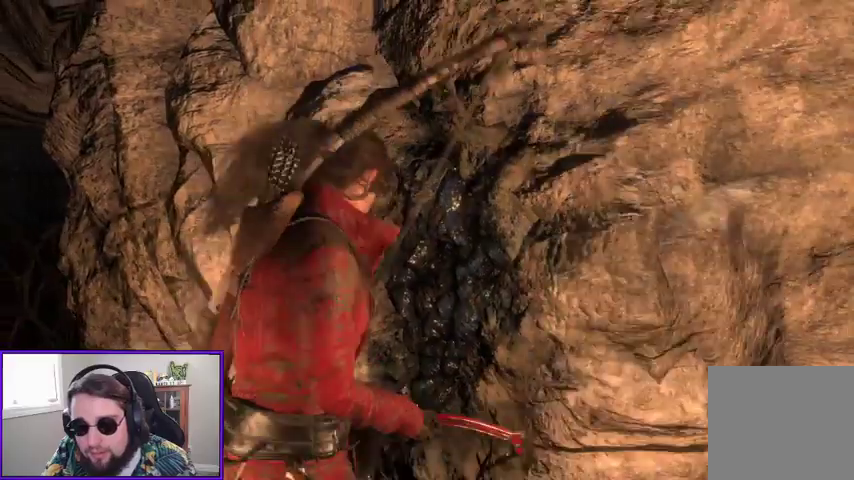
{"buttons": [], "left_stick": "center", "right_stick": "center", "events": [[67, "X", "up"], [167, "X", "down"], [267, "X", "up"]]}
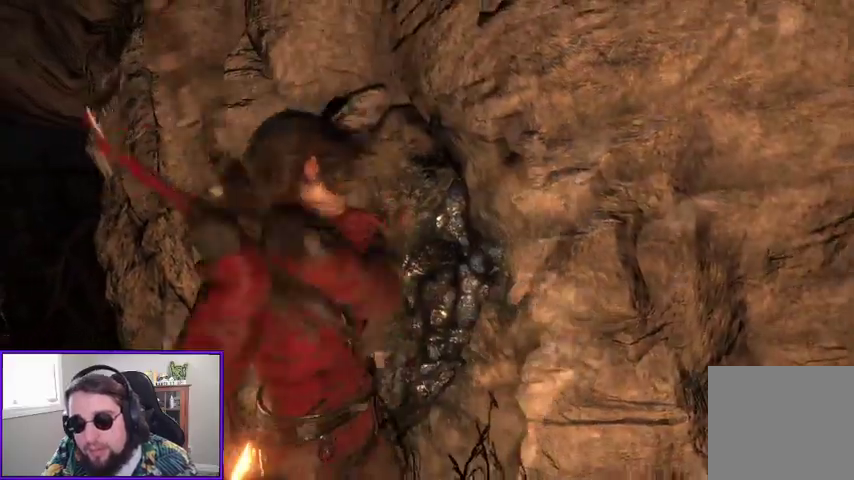
{"buttons": [], "left_stick": "center", "right_stick": "center", "events": []}
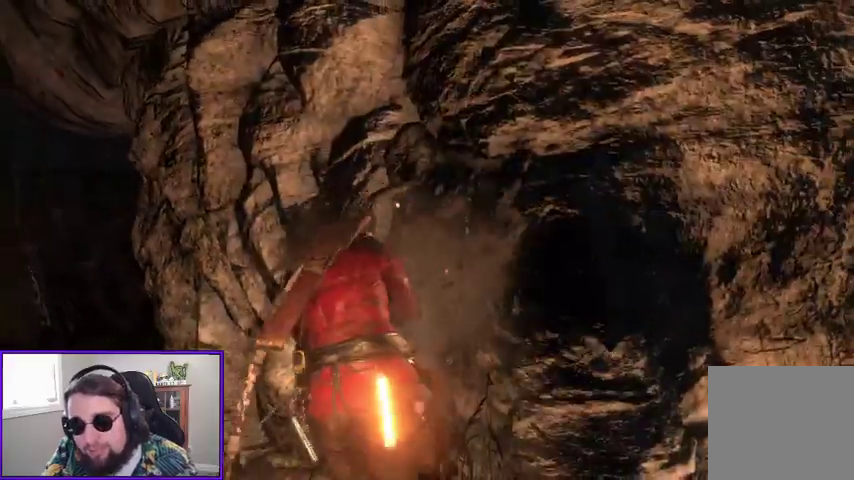
{"buttons": [], "left_stick": "center", "right_stick": "center", "events": []}
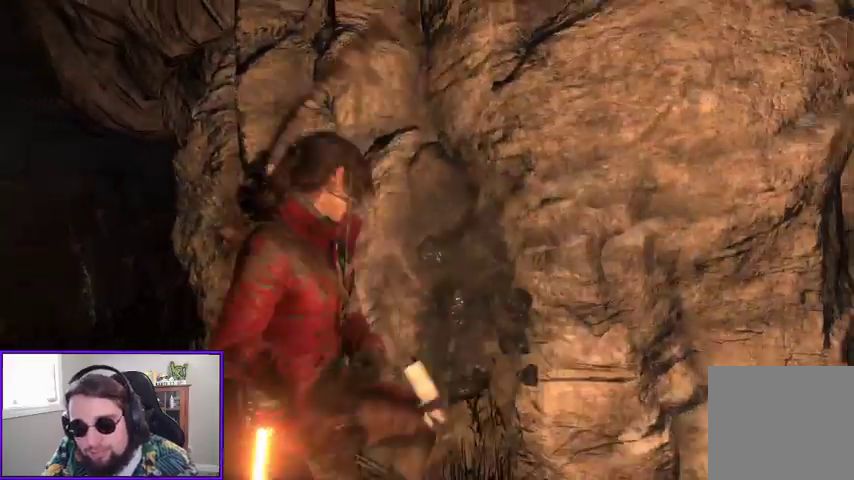
{"buttons": [], "left_stick": "center", "right_stick": "left", "events": [[433, "right_stick", "left"]]}